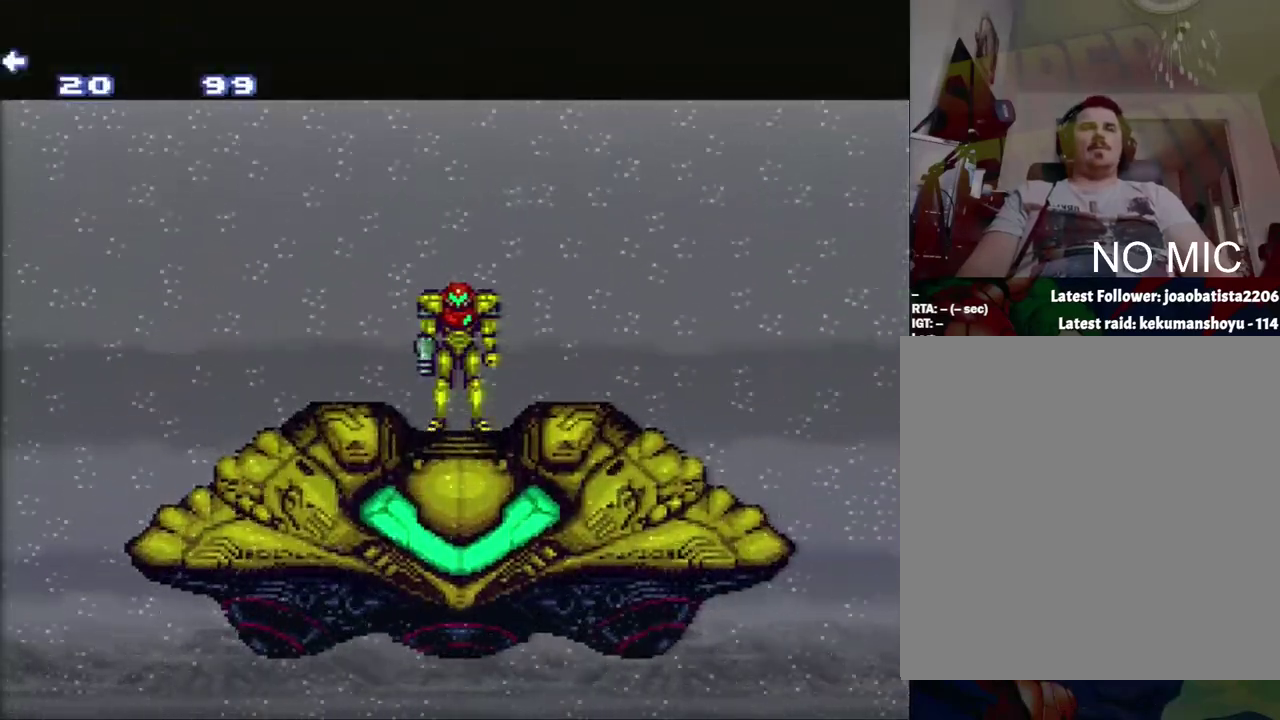
Gameplay with a controller (Nintendo layout); each line is a JSON object with the inputs held at the frame after it. "events" lists button and stick changes between this image and that frame as [ms after this image, input, new state], when the widget could be followed in between. Not read: L3 R3.
{"buttons": [], "events": [[183, "DPAD_LEFT", "down"], [217, "A", "down"], [433, "A", "up"], [467, "DPAD_LEFT", "up"]]}
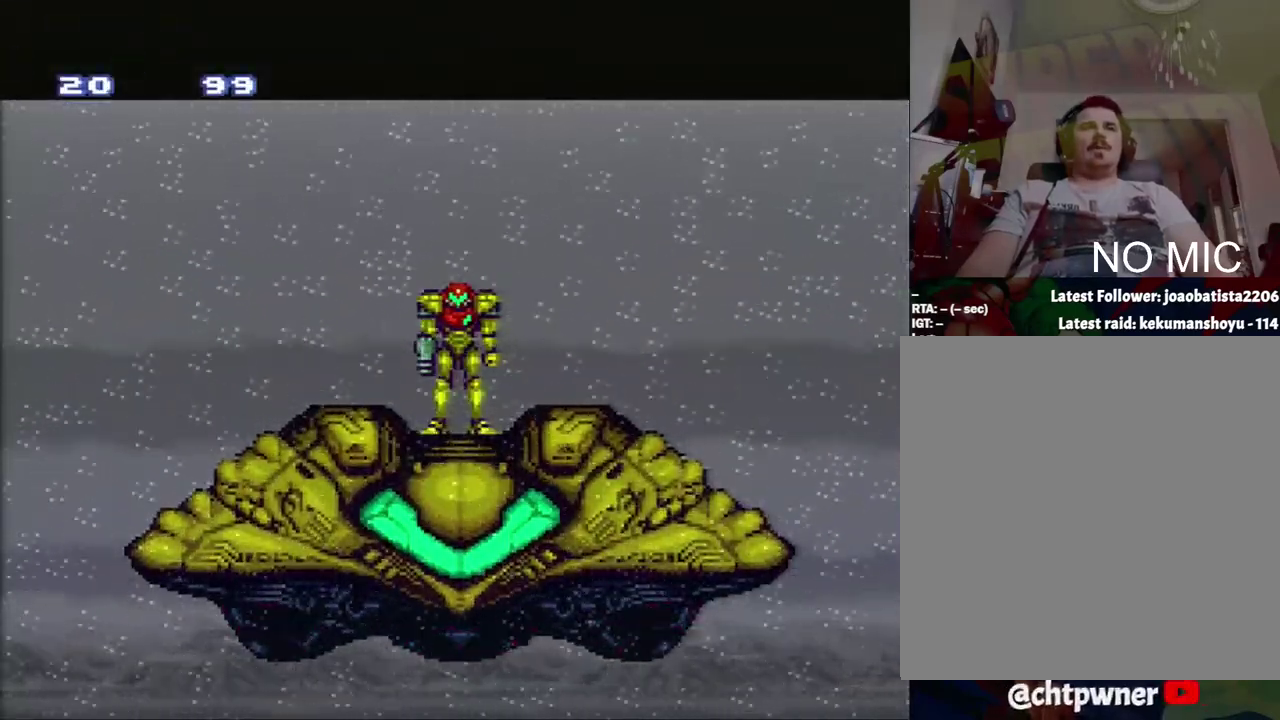
{"buttons": [], "events": [[300, "DPAD_LEFT", "down"], [467, "DPAD_LEFT", "up"]]}
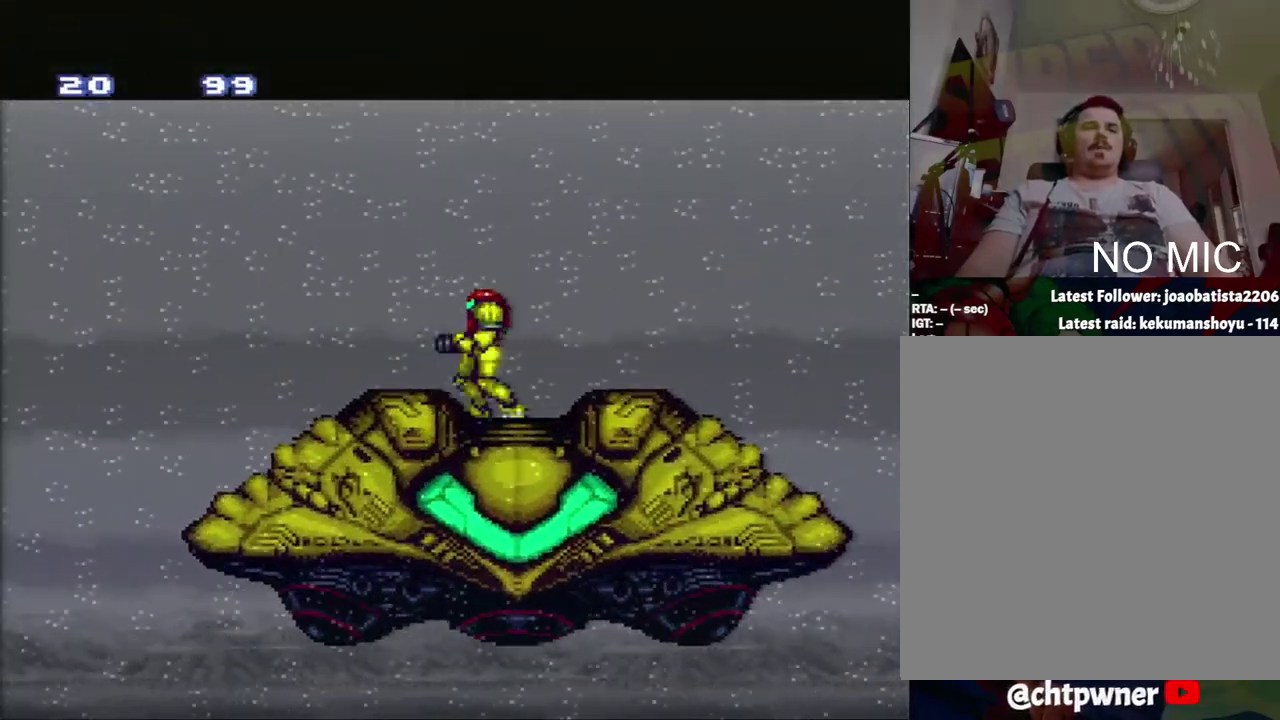
{"buttons": ["A", "DPAD_LEFT"], "events": [[33, "A", "down"], [333, "DPAD_LEFT", "down"]]}
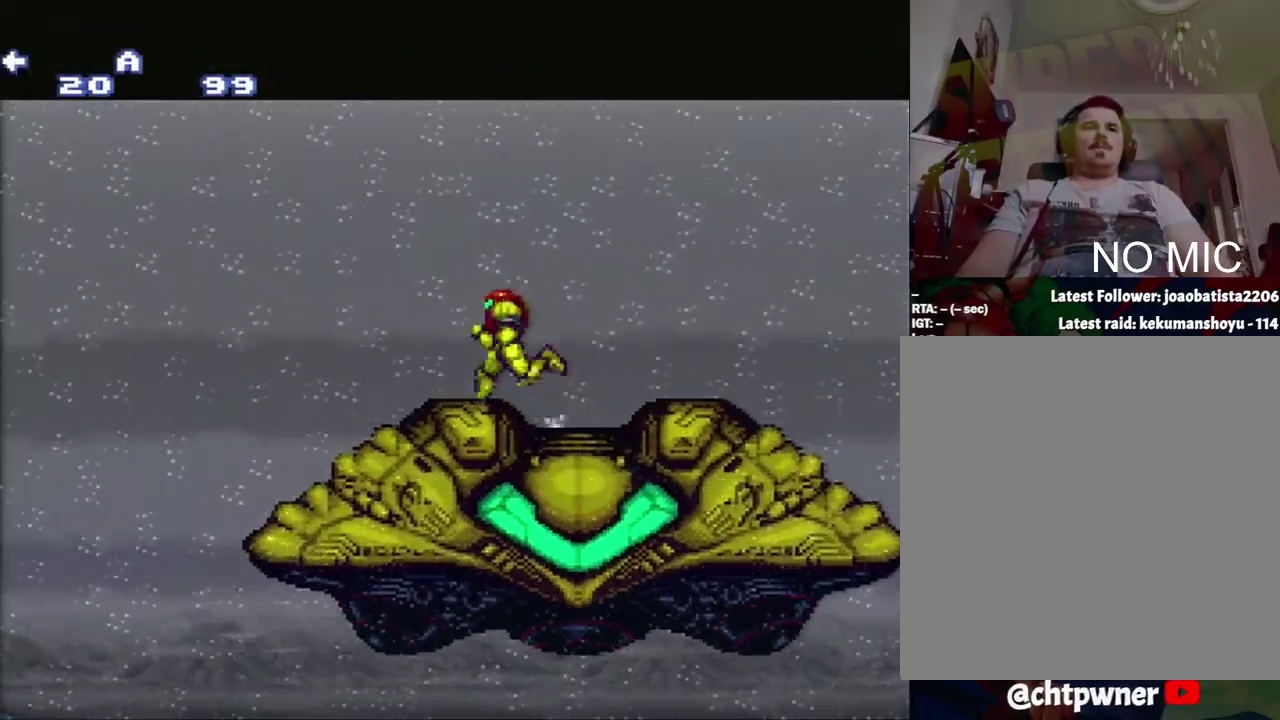
{"buttons": ["A", "DPAD_LEFT"], "events": []}
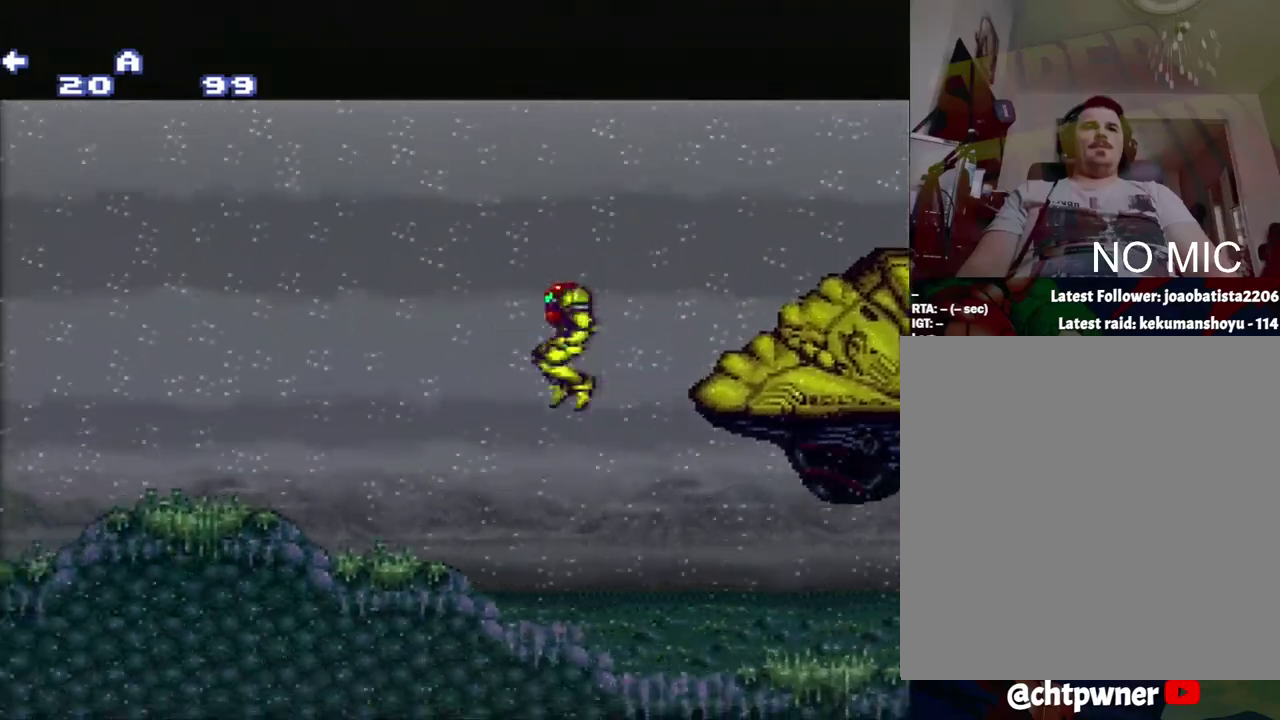
{"buttons": ["A", "DPAD_LEFT"], "events": []}
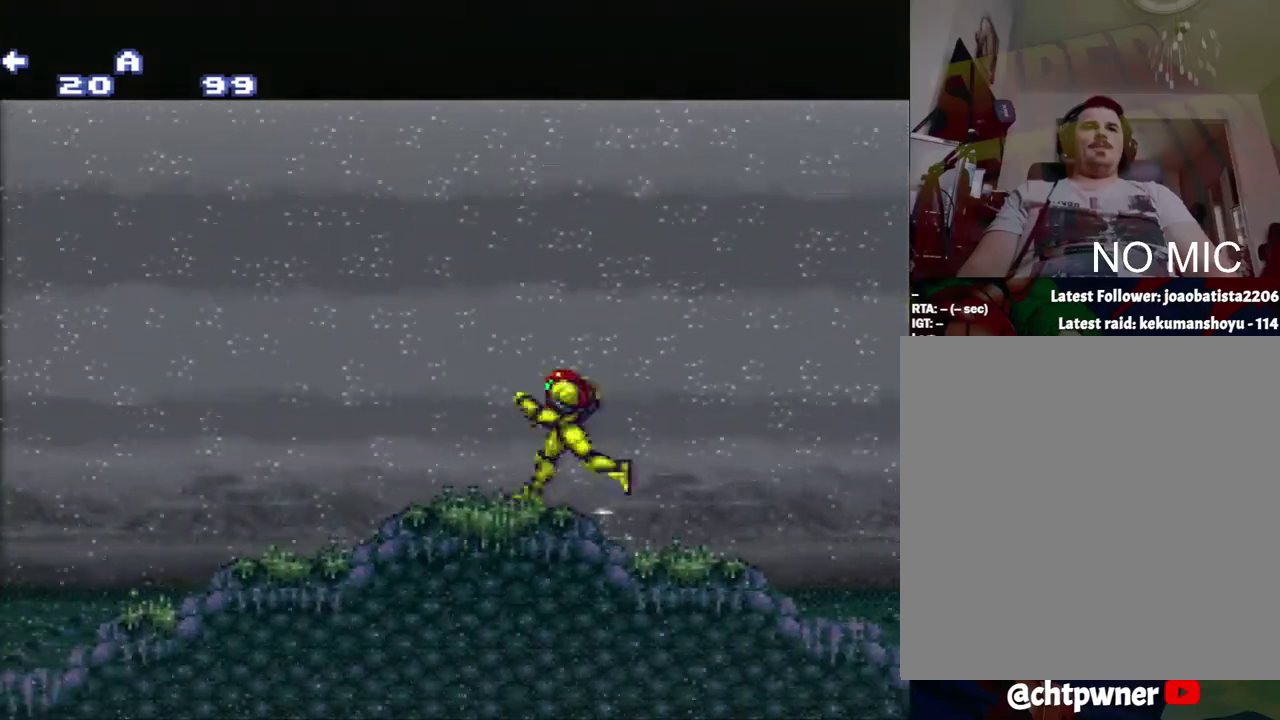
{"buttons": ["A", "DPAD_LEFT"], "events": []}
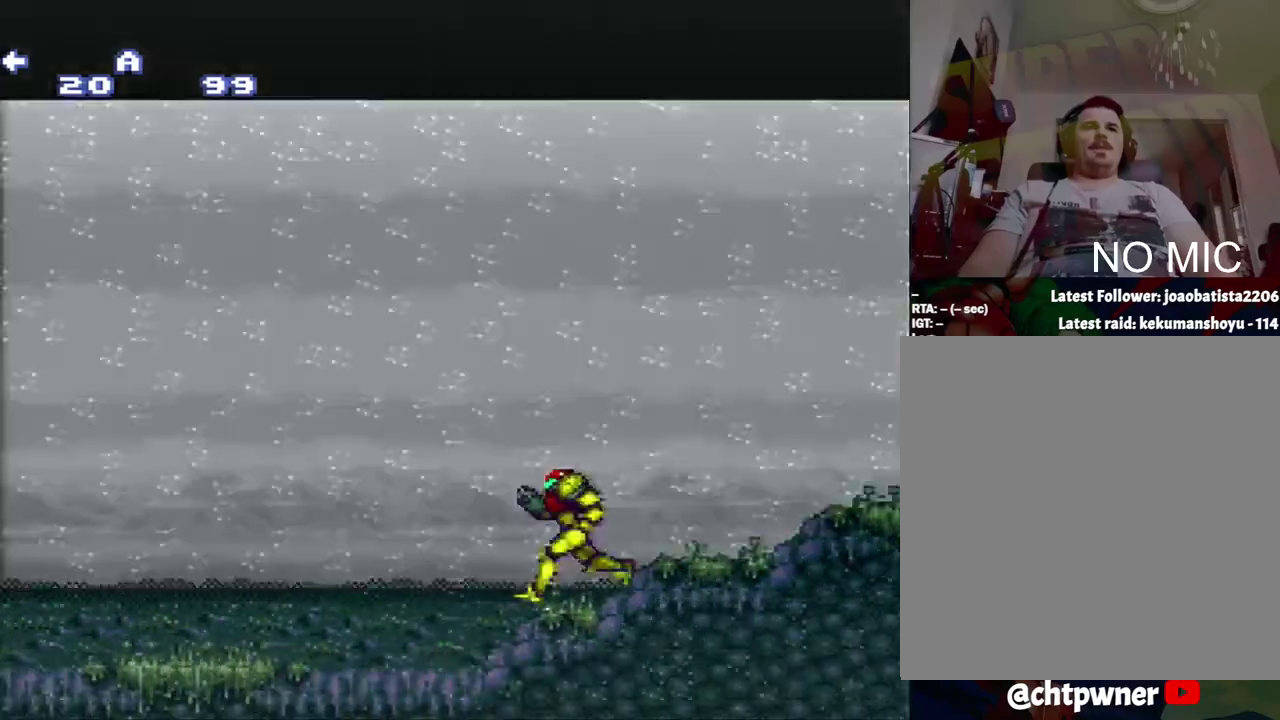
{"buttons": ["A", "L1", "DPAD_LEFT"], "events": [[250, "R1", "down"], [467, "L1", "down"], [500, "R1", "up"]]}